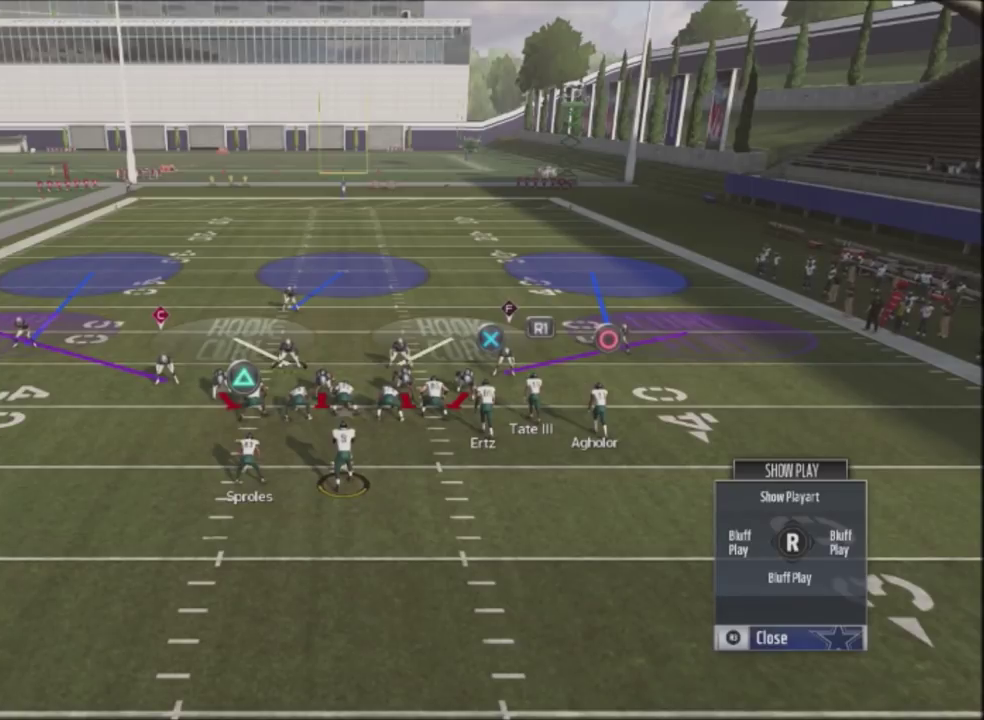
Gameplay with a controller (PlayStation layout); each line is a JSON object with the inputs held at the frame after it. "events" lists button and stick changes between this image and that frame as [ms after this image, input, new state], when the widget could be followed in between. Not read: R1.
{"buttons": ["R2"], "left_stick": "center", "right_stick": "up", "events": []}
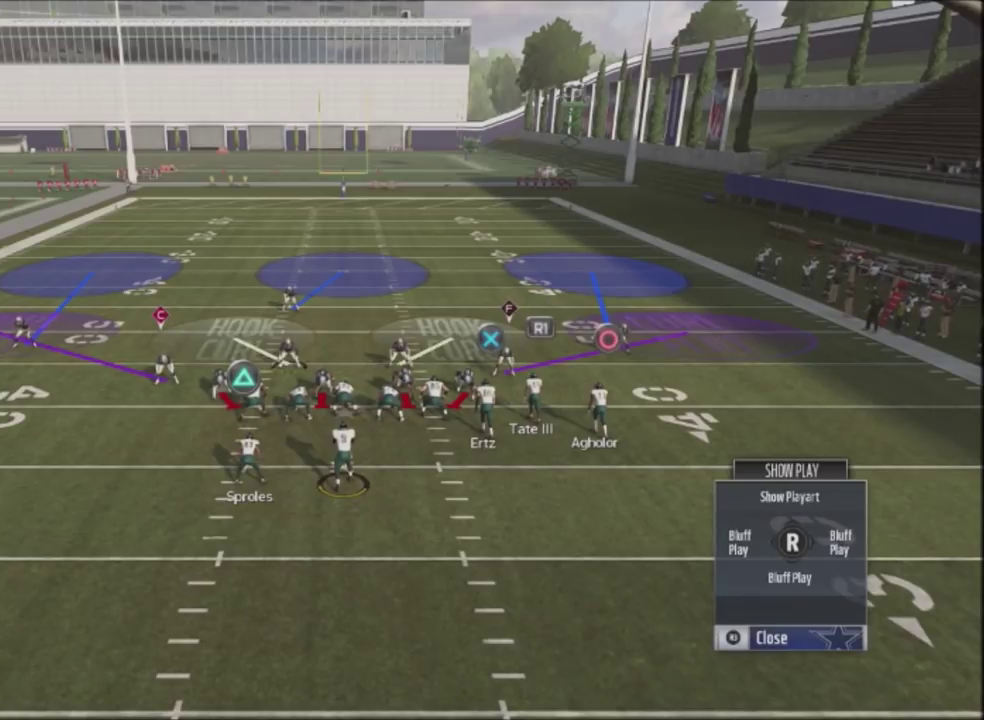
{"buttons": ["R2"], "left_stick": "center", "right_stick": "up", "events": []}
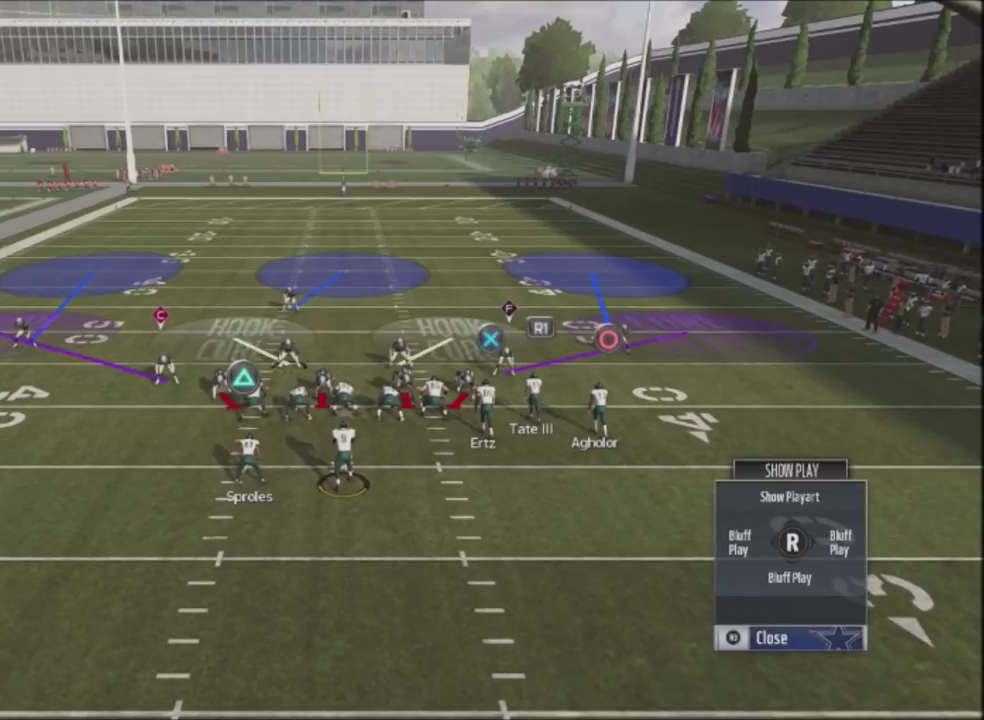
{"buttons": ["R2"], "left_stick": "center", "right_stick": "up", "events": []}
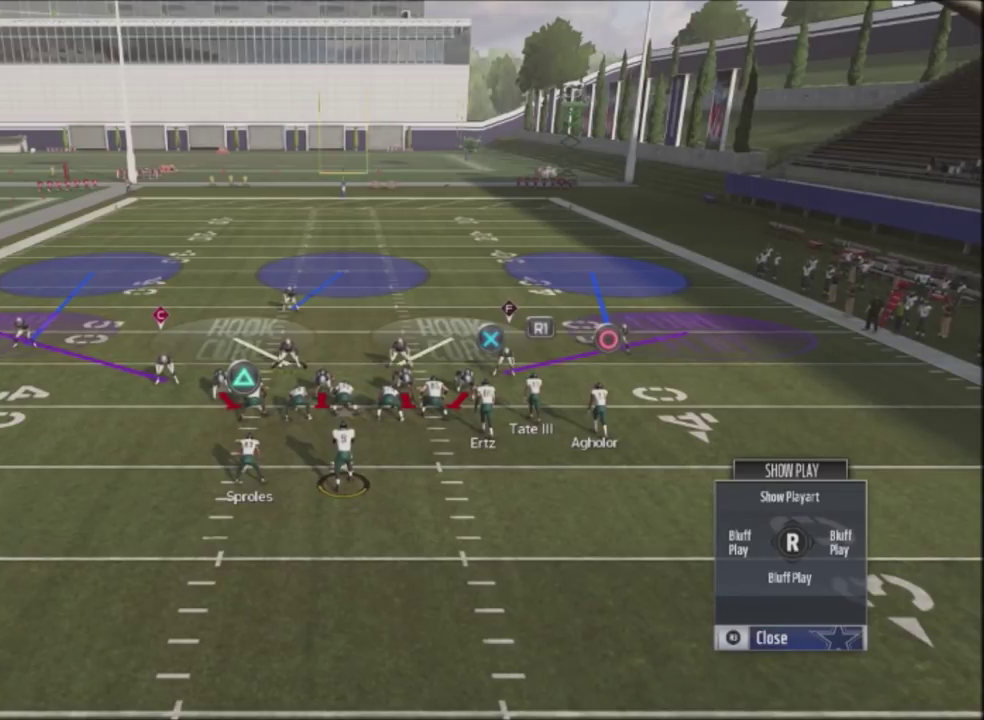
{"buttons": ["R2"], "left_stick": "center", "right_stick": "up", "events": []}
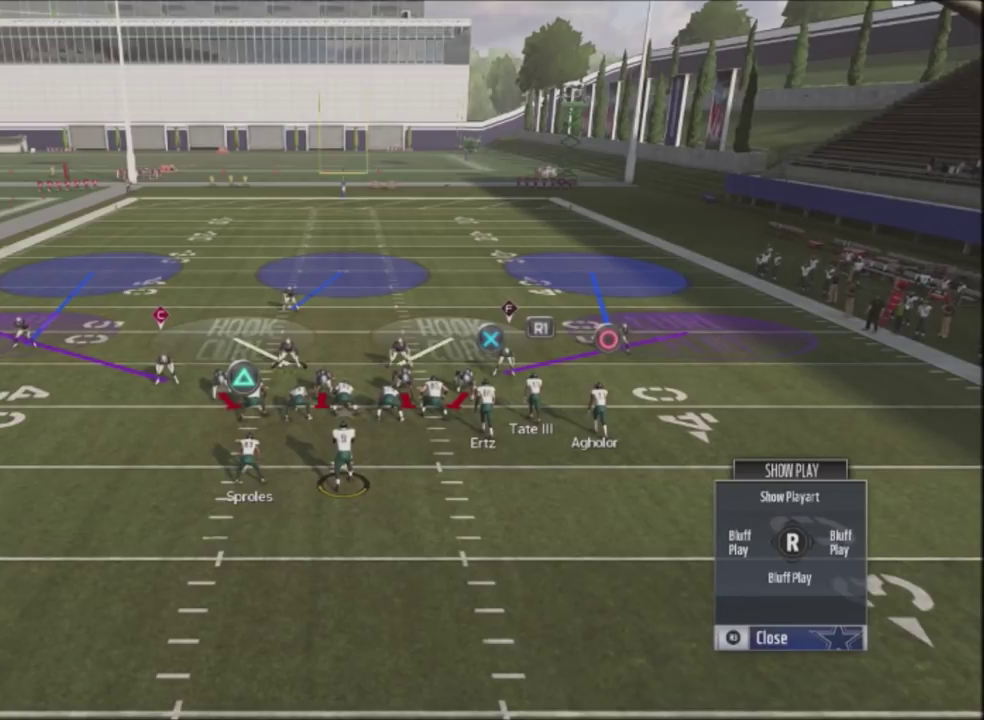
{"buttons": ["R2"], "left_stick": "center", "right_stick": "up", "events": []}
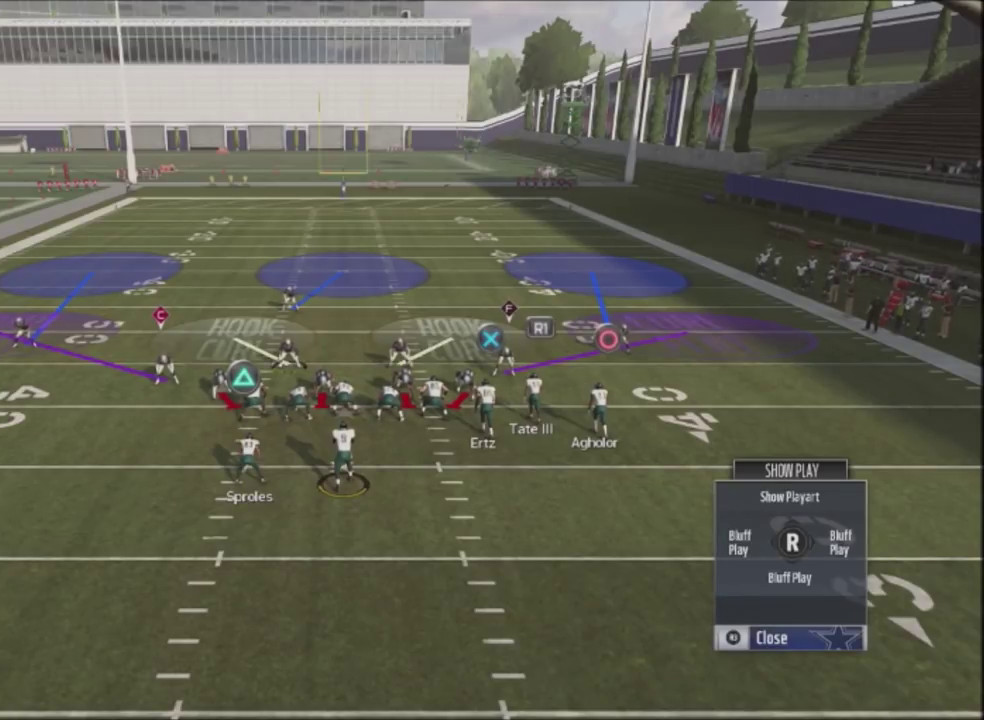
{"buttons": ["R2"], "left_stick": "center", "right_stick": "up", "events": []}
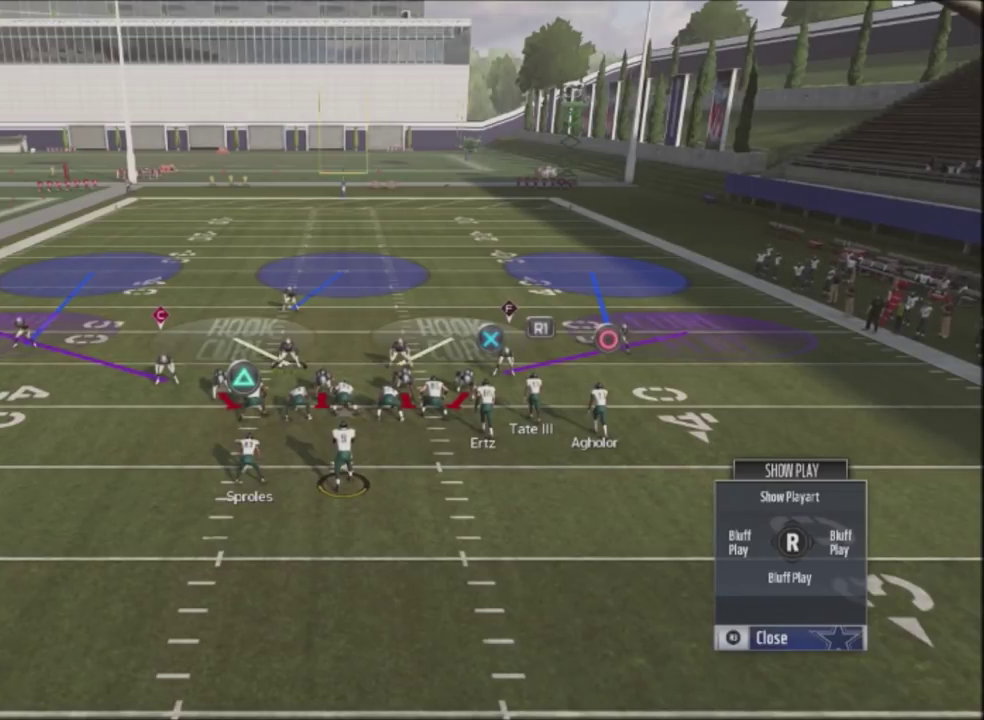
{"buttons": ["R2"], "left_stick": "center", "right_stick": "up", "events": []}
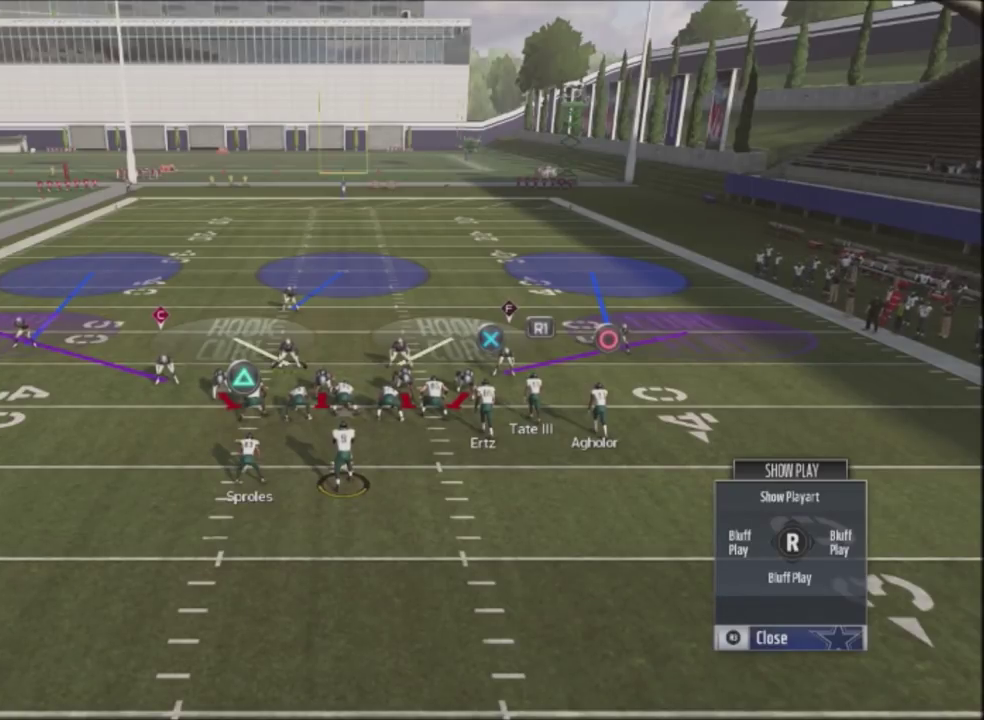
{"buttons": ["R2"], "left_stick": "center", "right_stick": "up", "events": []}
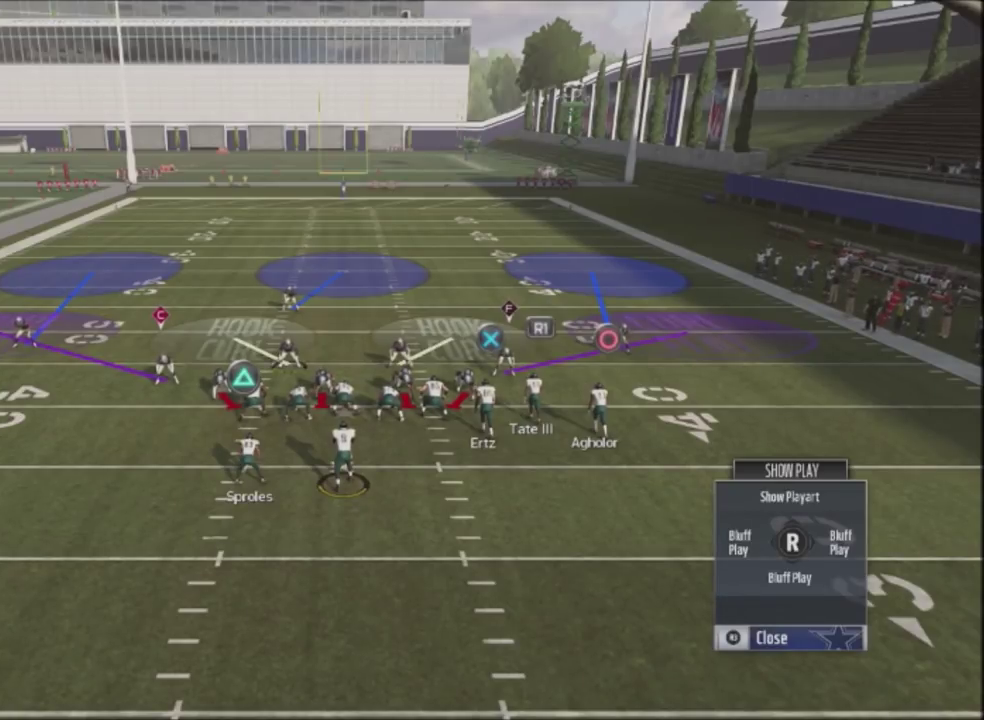
{"buttons": ["R2"], "left_stick": "center", "right_stick": "up", "events": []}
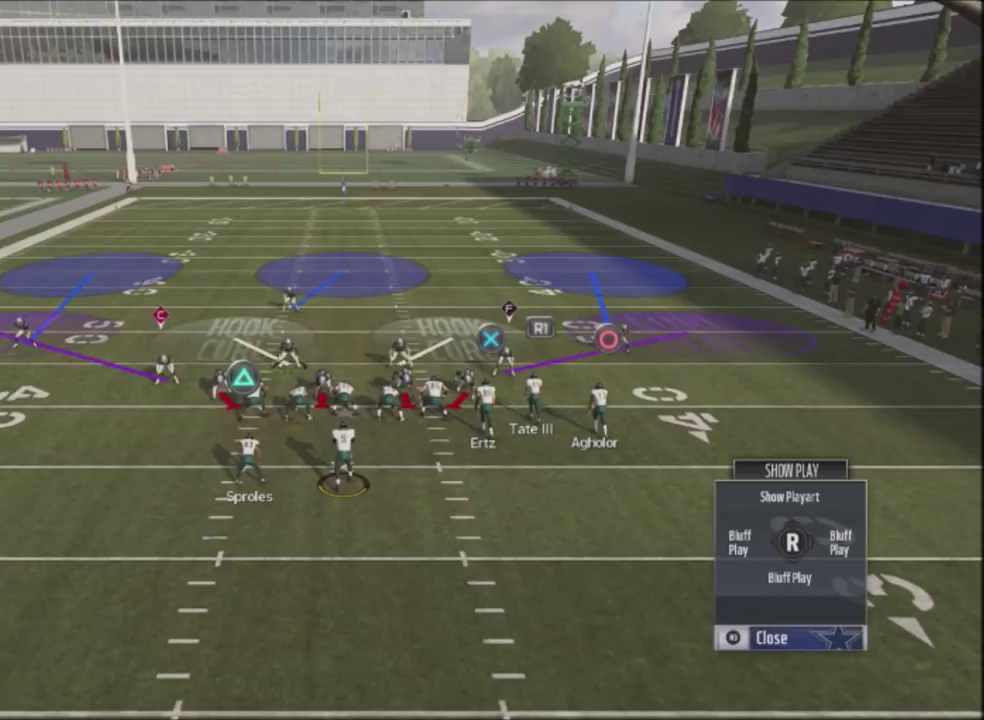
{"buttons": ["R2"], "left_stick": "center", "right_stick": "up", "events": []}
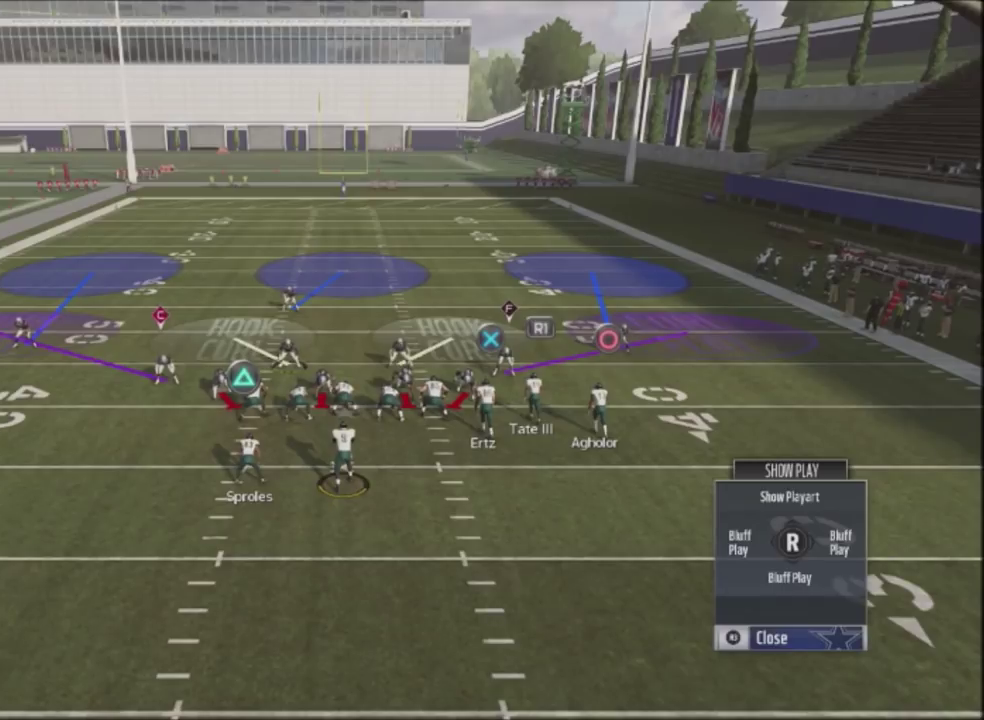
{"buttons": ["R2"], "left_stick": "center", "right_stick": "up", "events": []}
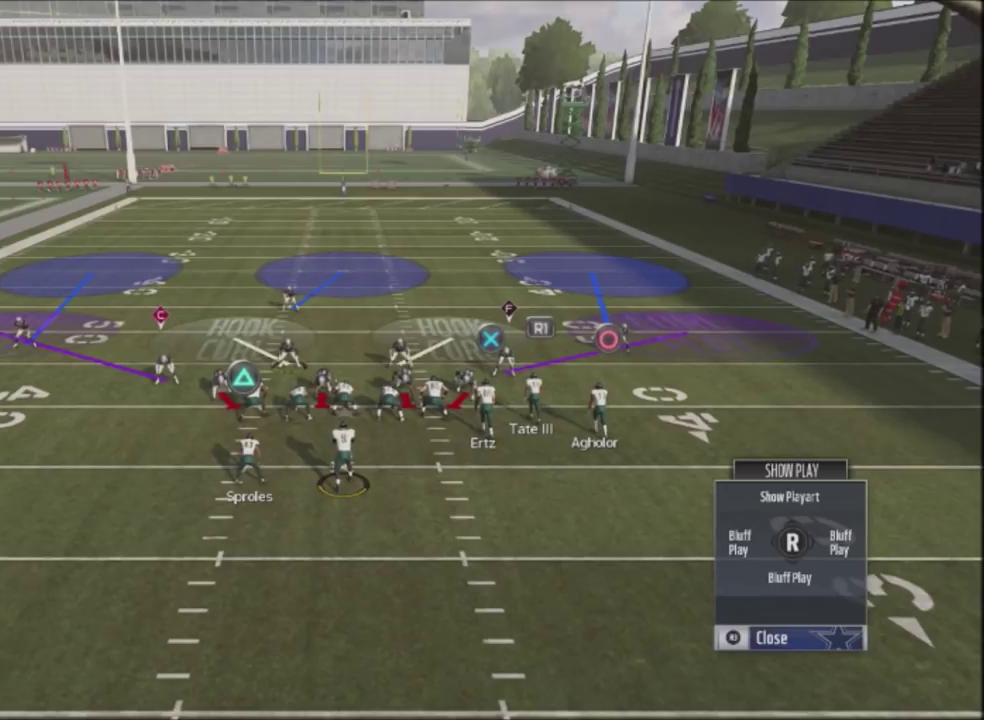
{"buttons": ["R2"], "left_stick": "center", "right_stick": "up", "events": []}
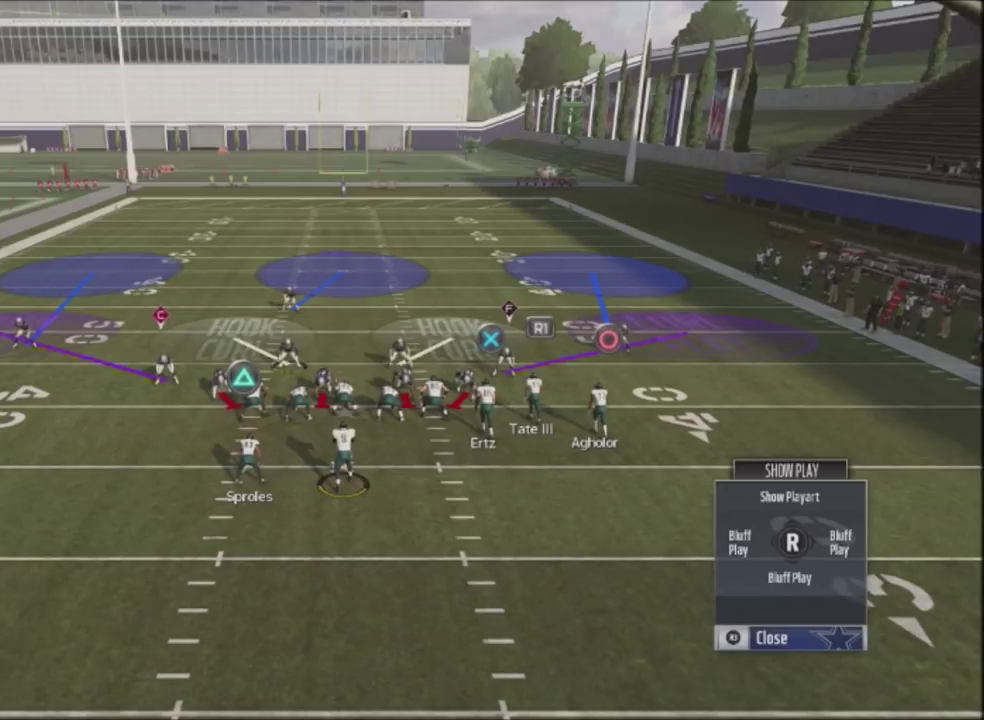
{"buttons": ["R2"], "left_stick": "center", "right_stick": "up", "events": []}
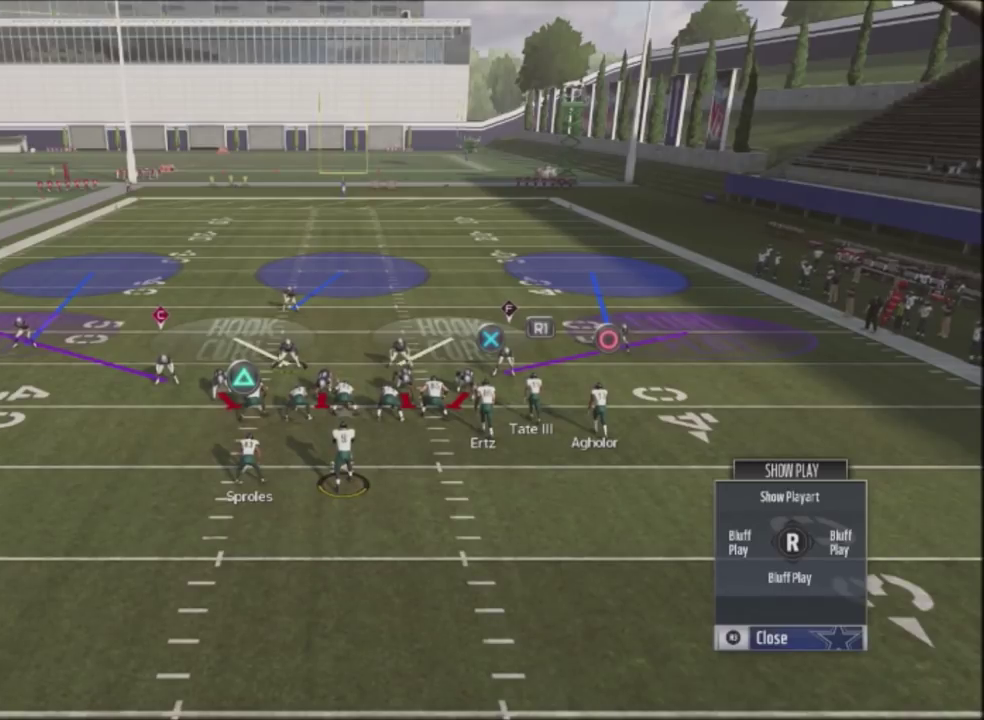
{"buttons": ["R2"], "left_stick": "center", "right_stick": "up", "events": []}
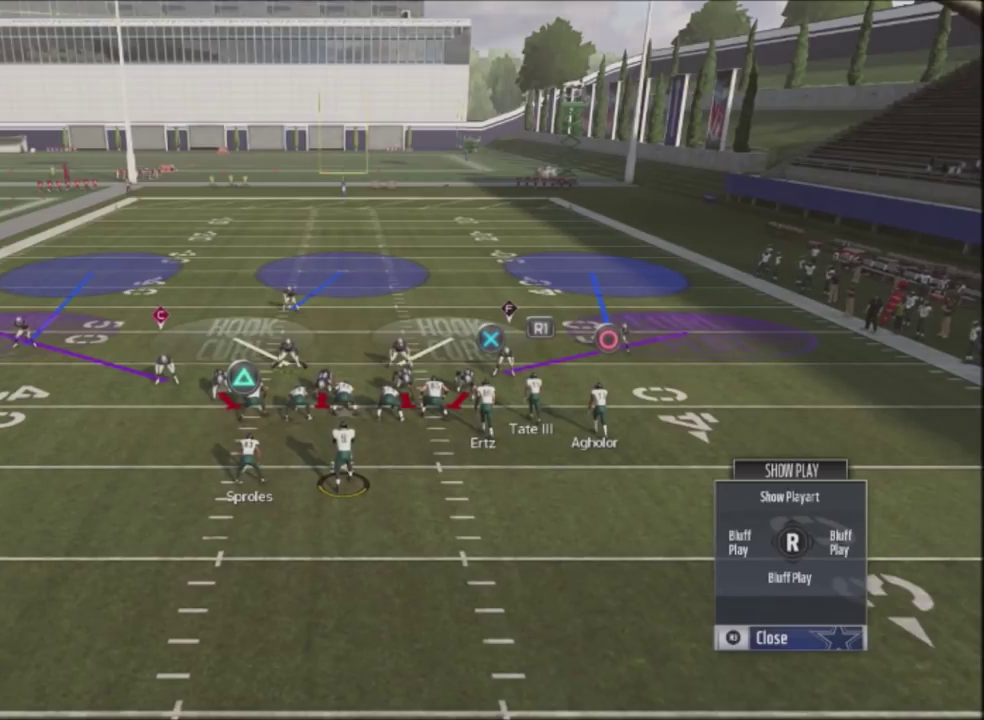
{"buttons": ["R2"], "left_stick": "center", "right_stick": "up", "events": []}
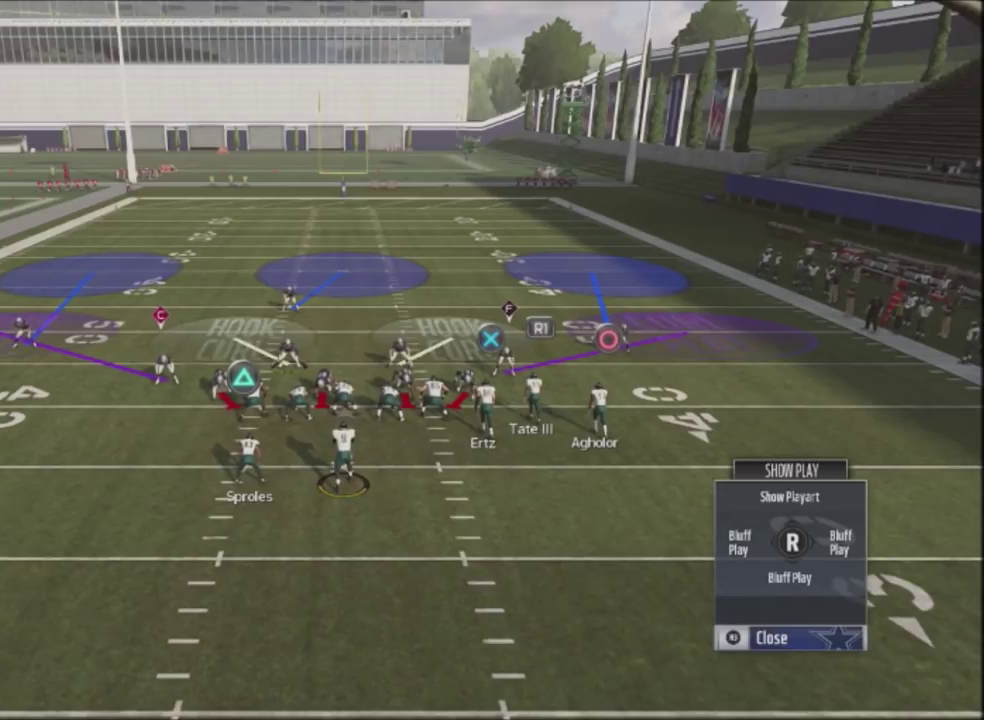
{"buttons": ["R2"], "left_stick": "center", "right_stick": "up", "events": []}
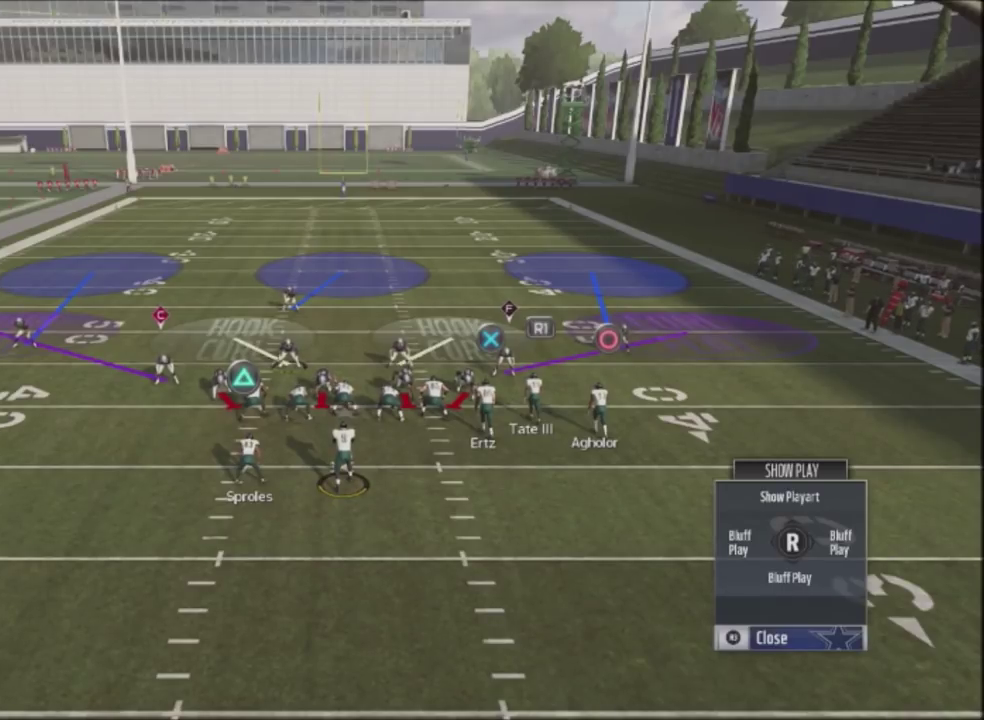
{"buttons": ["R2"], "left_stick": "center", "right_stick": "up", "events": []}
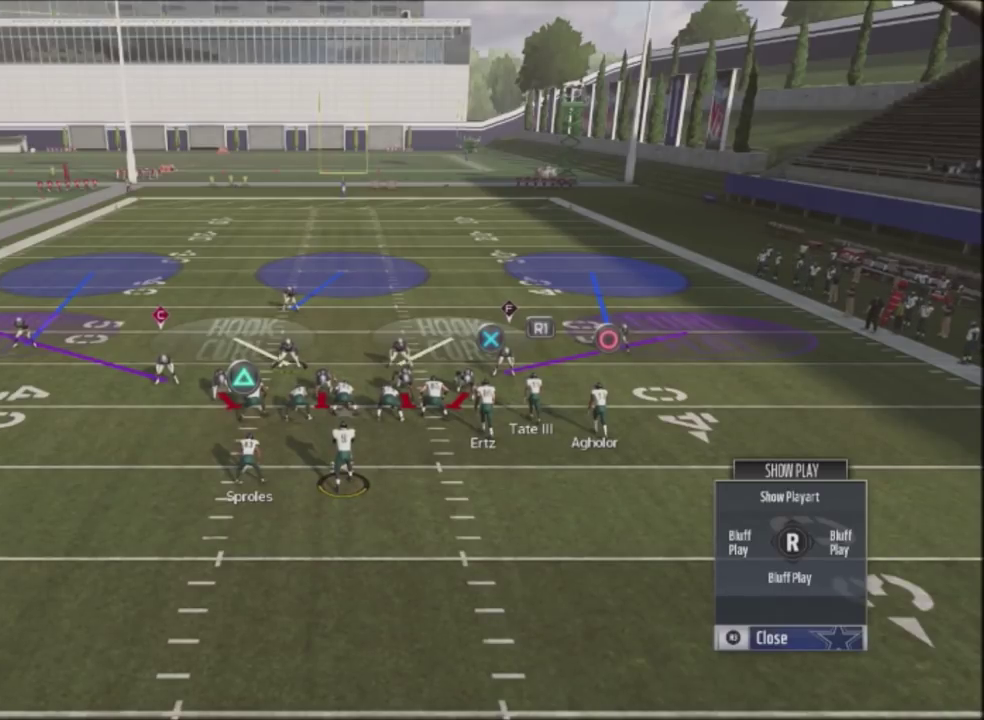
{"buttons": ["R2"], "left_stick": "center", "right_stick": "up", "events": []}
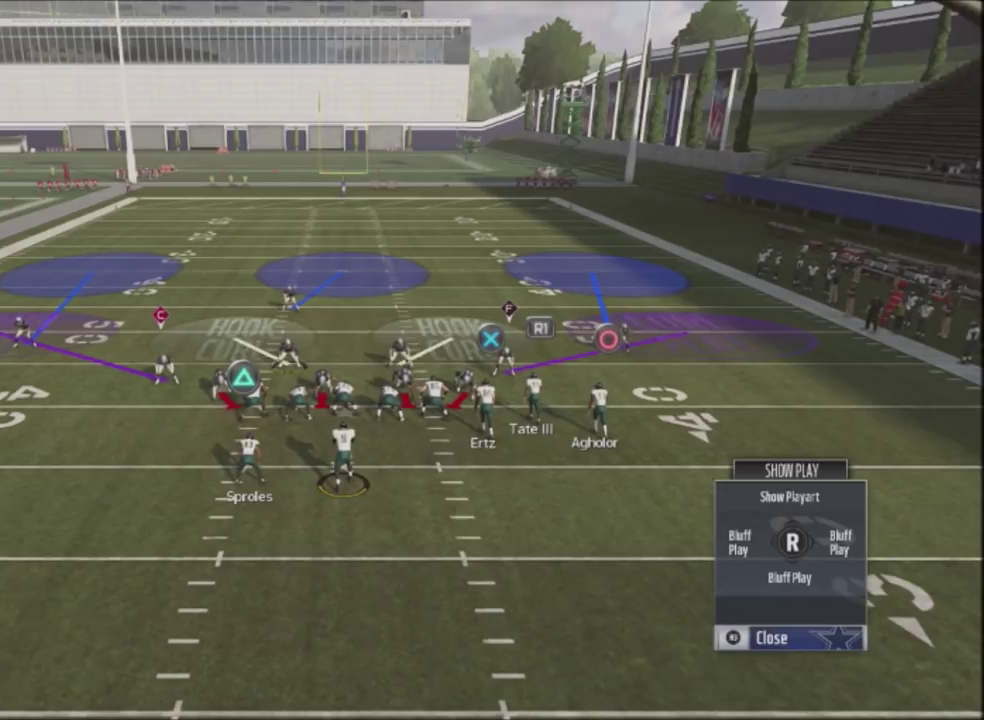
{"buttons": ["R2"], "left_stick": "center", "right_stick": "up", "events": []}
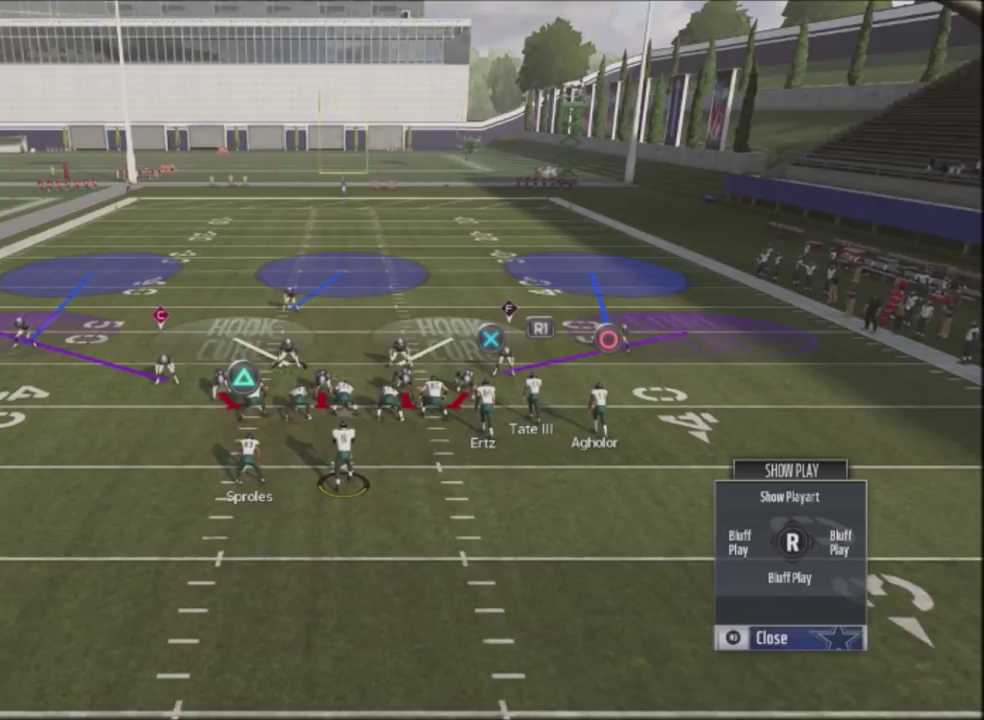
{"buttons": ["R2"], "left_stick": "center", "right_stick": "up", "events": []}
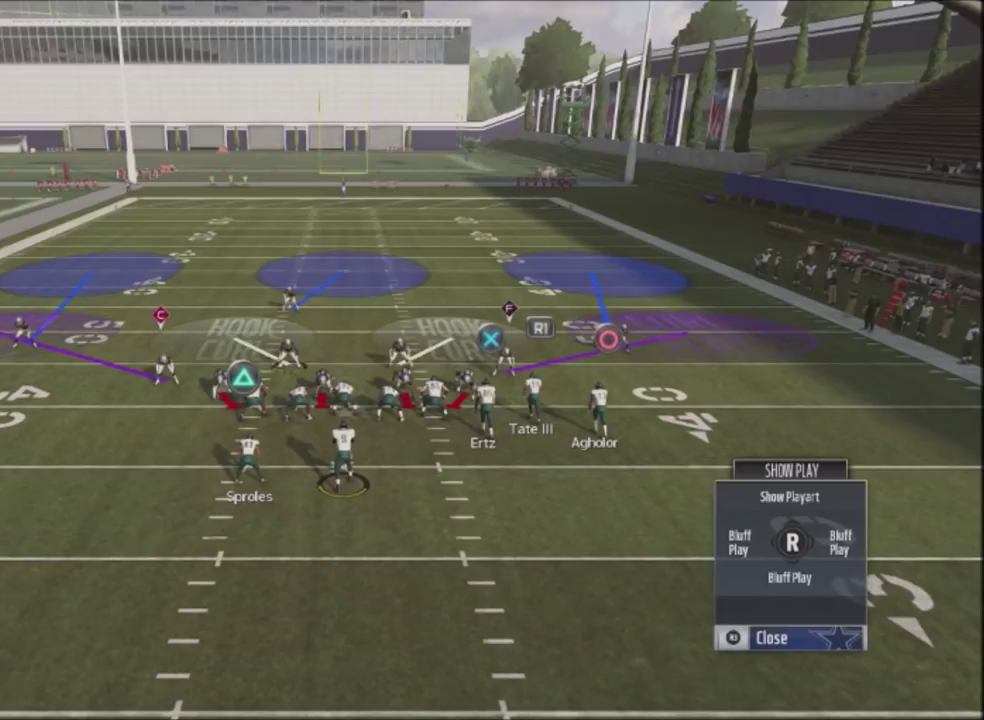
{"buttons": ["R2"], "left_stick": "center", "right_stick": "up", "events": []}
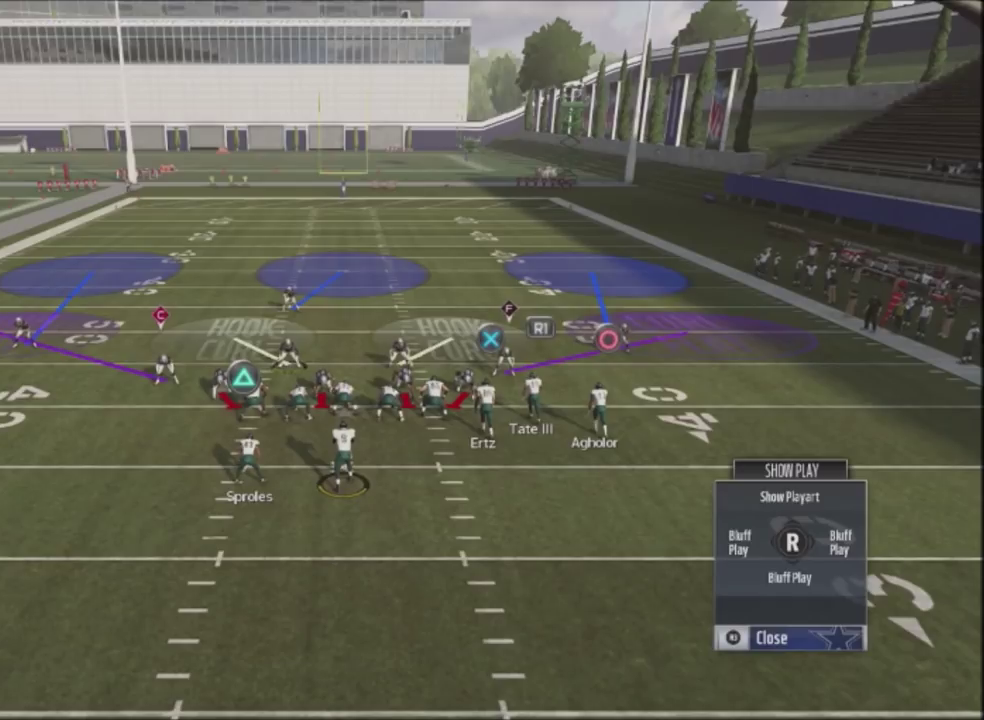
{"buttons": ["R2"], "left_stick": "center", "right_stick": "up", "events": []}
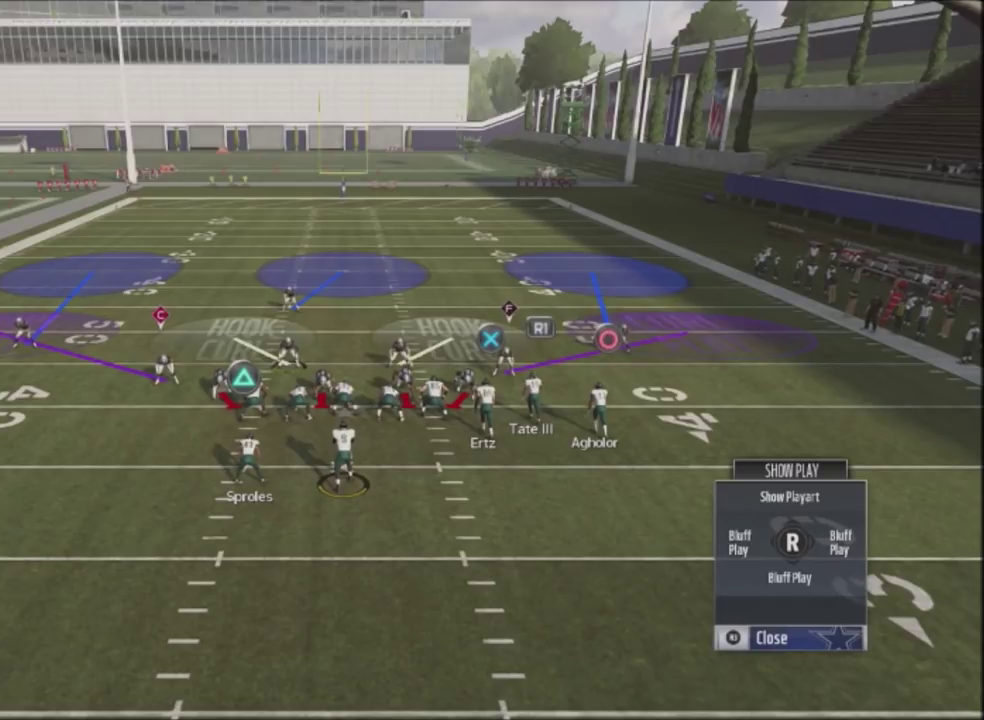
{"buttons": ["R2"], "left_stick": "center", "right_stick": "up", "events": []}
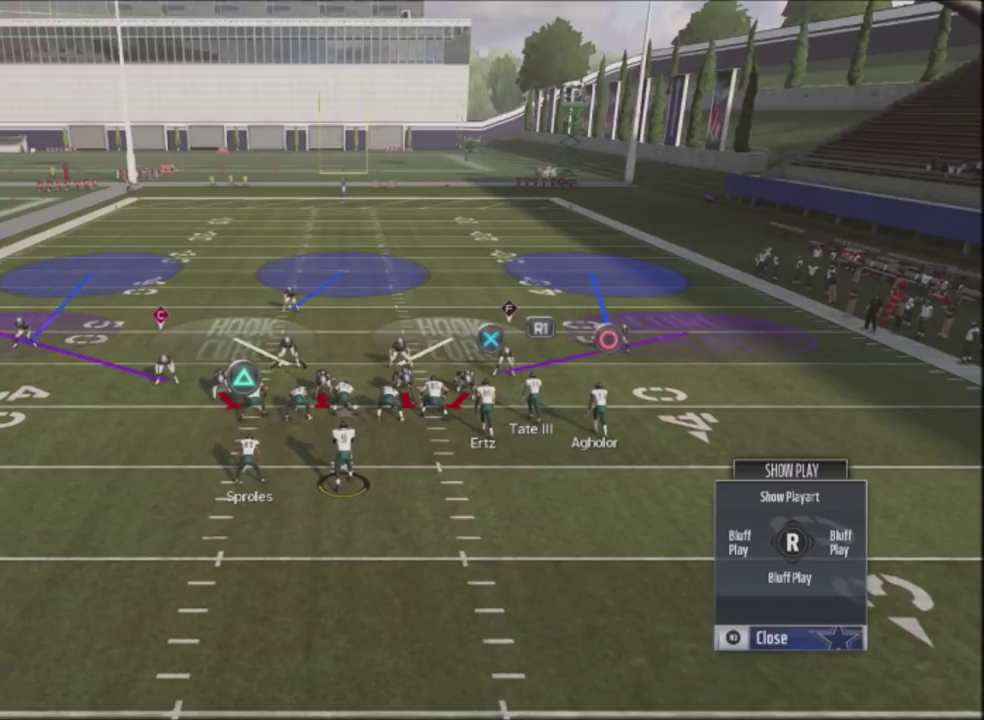
{"buttons": ["R2"], "left_stick": "center", "right_stick": "up", "events": []}
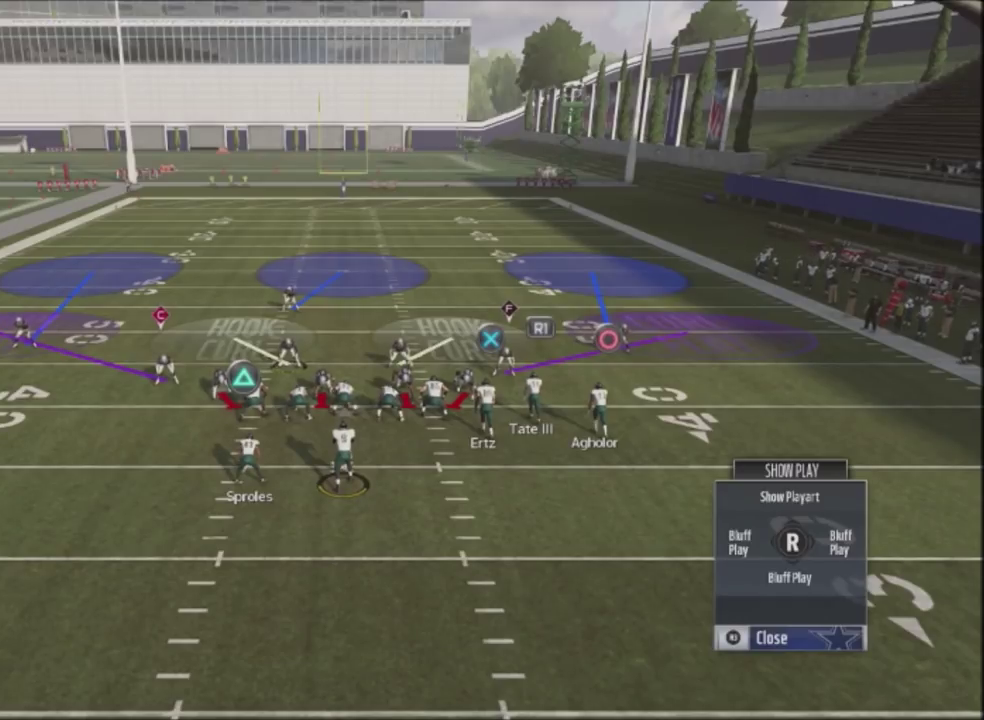
{"buttons": ["R2"], "left_stick": "center", "right_stick": "up", "events": []}
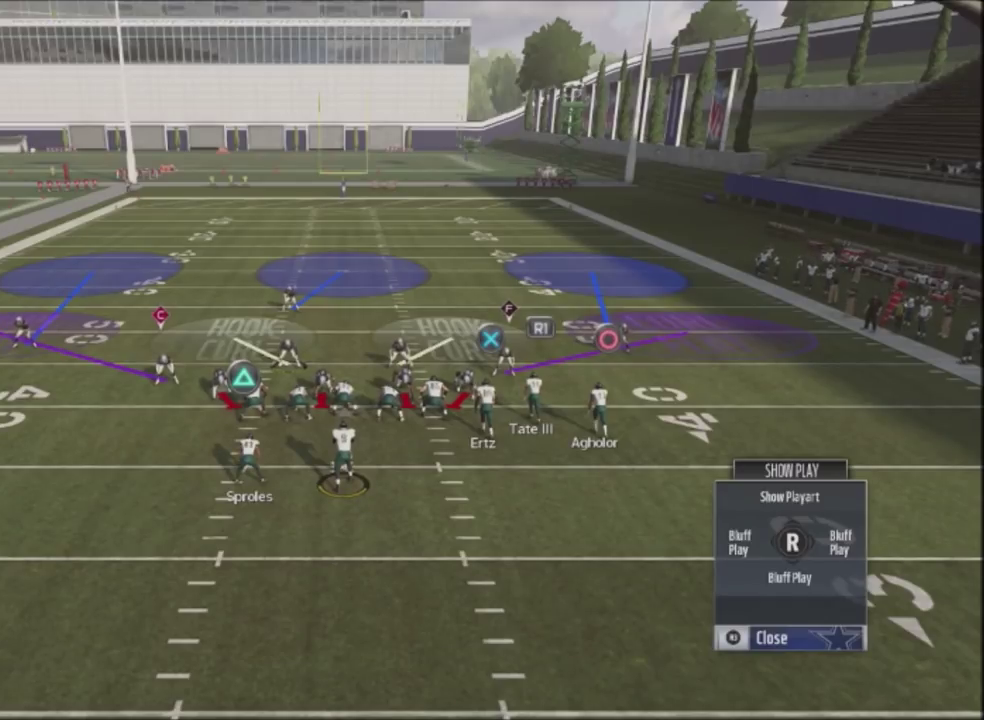
{"buttons": ["R2"], "left_stick": "center", "right_stick": "up", "events": []}
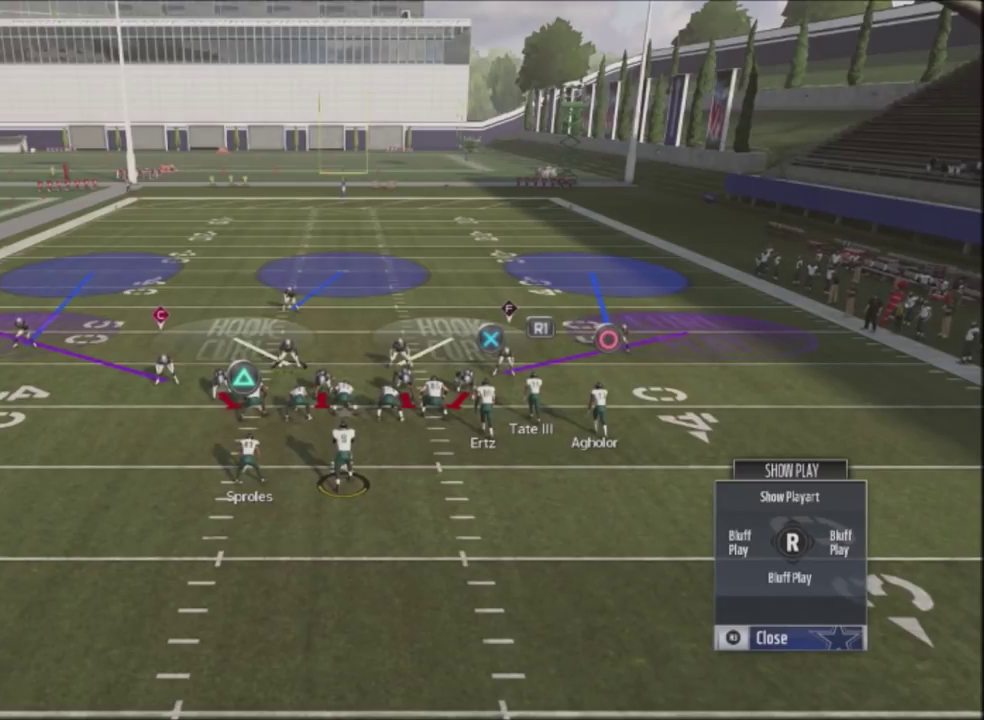
{"buttons": ["R2"], "left_stick": "center", "right_stick": "up", "events": []}
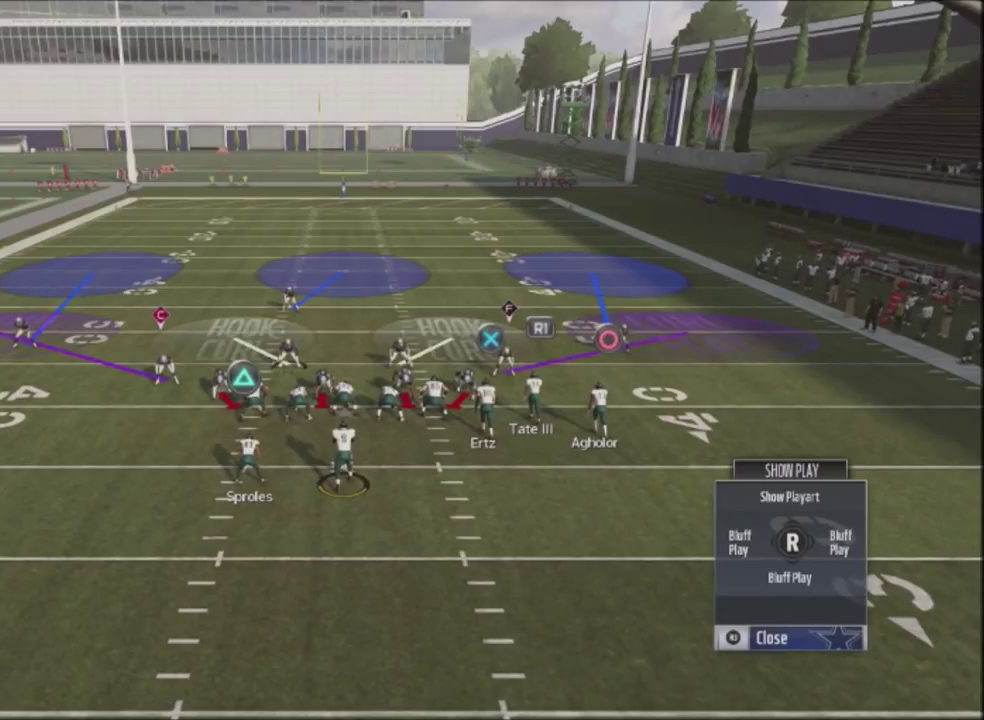
{"buttons": ["R2"], "left_stick": "center", "right_stick": "up", "events": []}
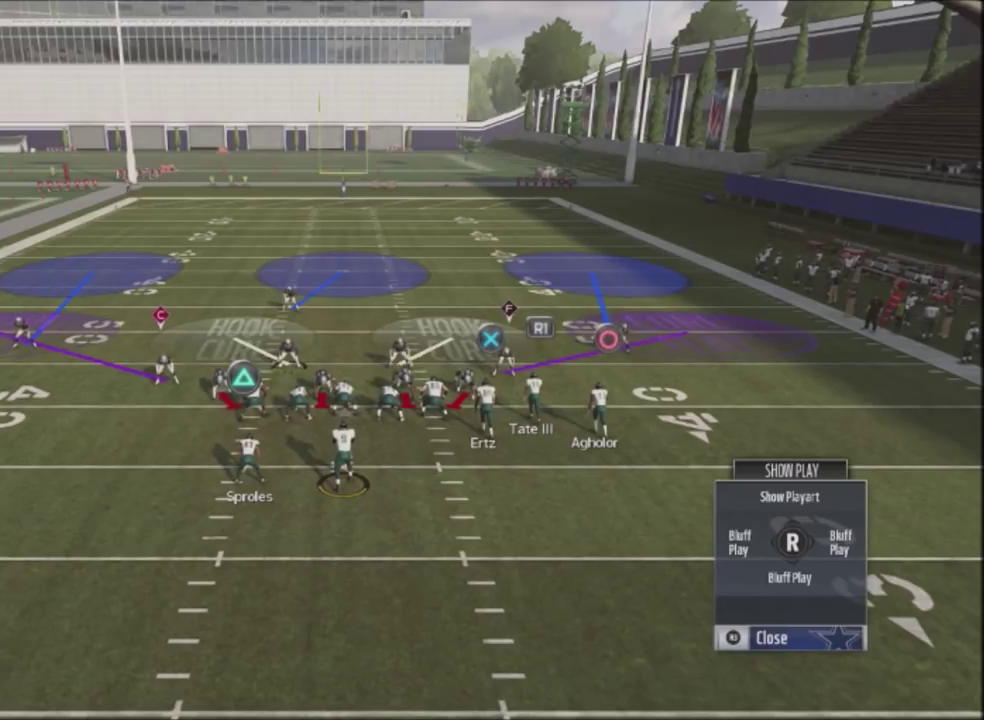
{"buttons": ["R2"], "left_stick": "center", "right_stick": "up", "events": []}
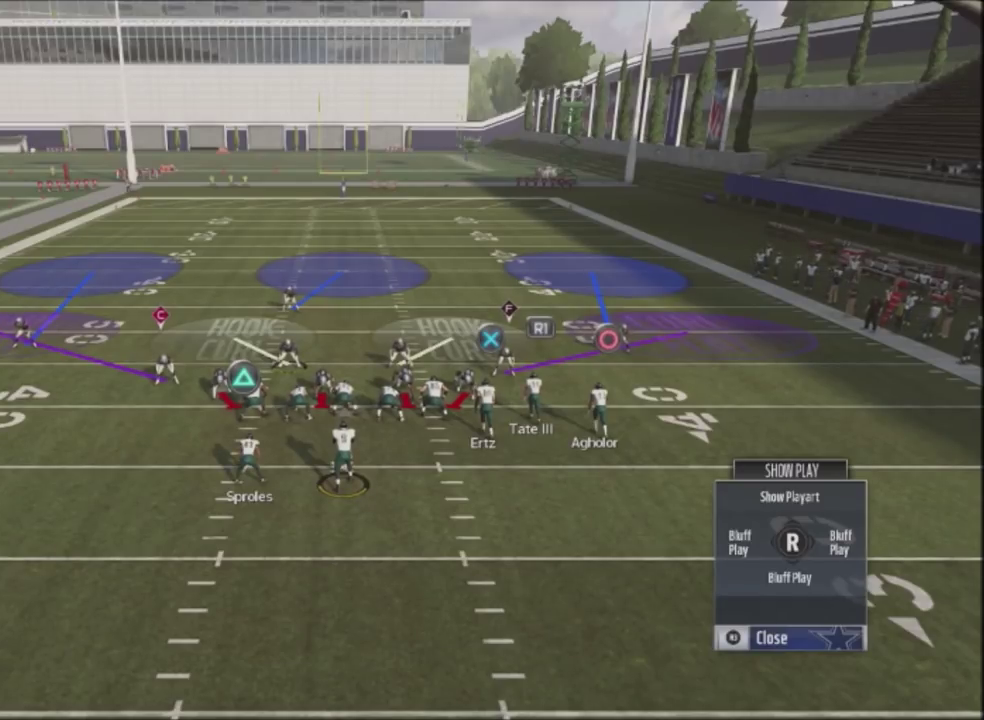
{"buttons": ["R2"], "left_stick": "center", "right_stick": "up", "events": []}